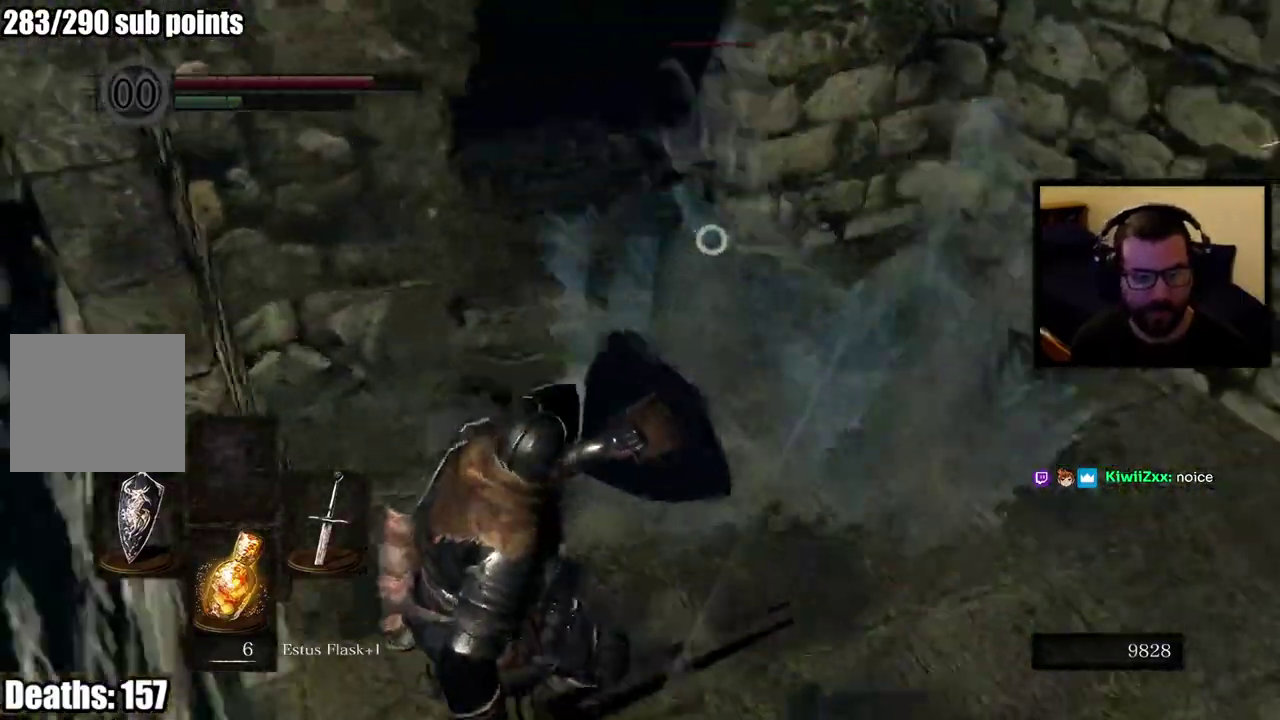
Gameplay with a controller (PlayStation layout); each line is a JSON object with the inputs held at the frame after it. "events" lists button and stick changes between this image and that frame as [ms after this image, input, new state], when the widget could be followed in between.
{"buttons": [], "left_stick": "down-left", "right_stick": "left"}
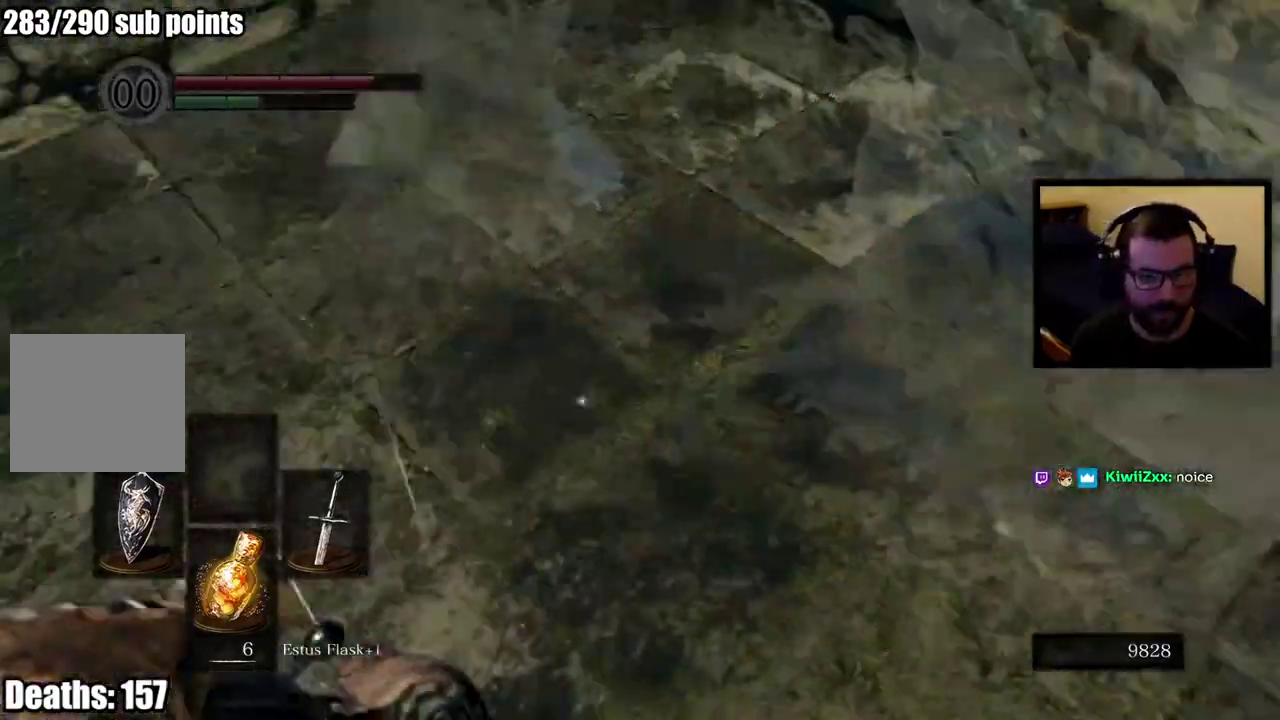
{"buttons": [], "left_stick": "up", "right_stick": "center", "events": [[217, "left_stick", "up-left"], [267, "right_stick", "center"], [300, "left_stick", "center"], [400, "left_stick", "up"]]}
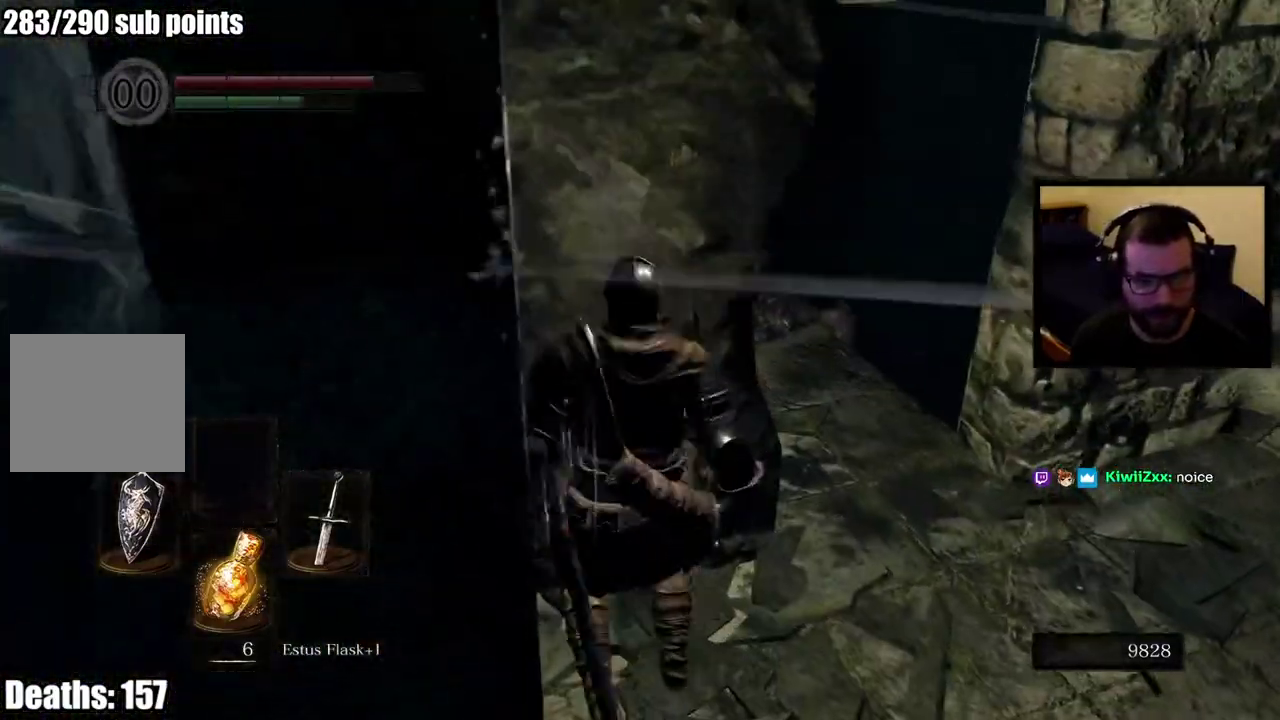
{"buttons": ["L1"], "left_stick": "up", "right_stick": "left"}
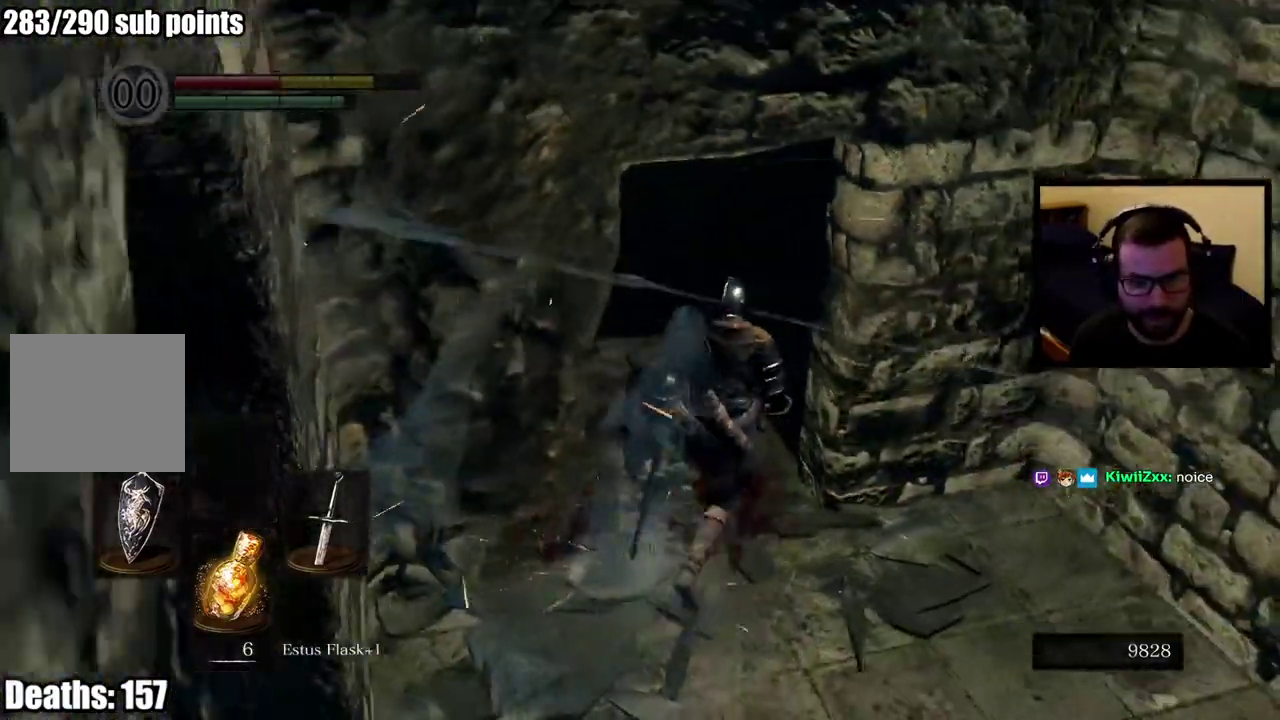
{"buttons": ["L1"], "left_stick": "center", "right_stick": "center"}
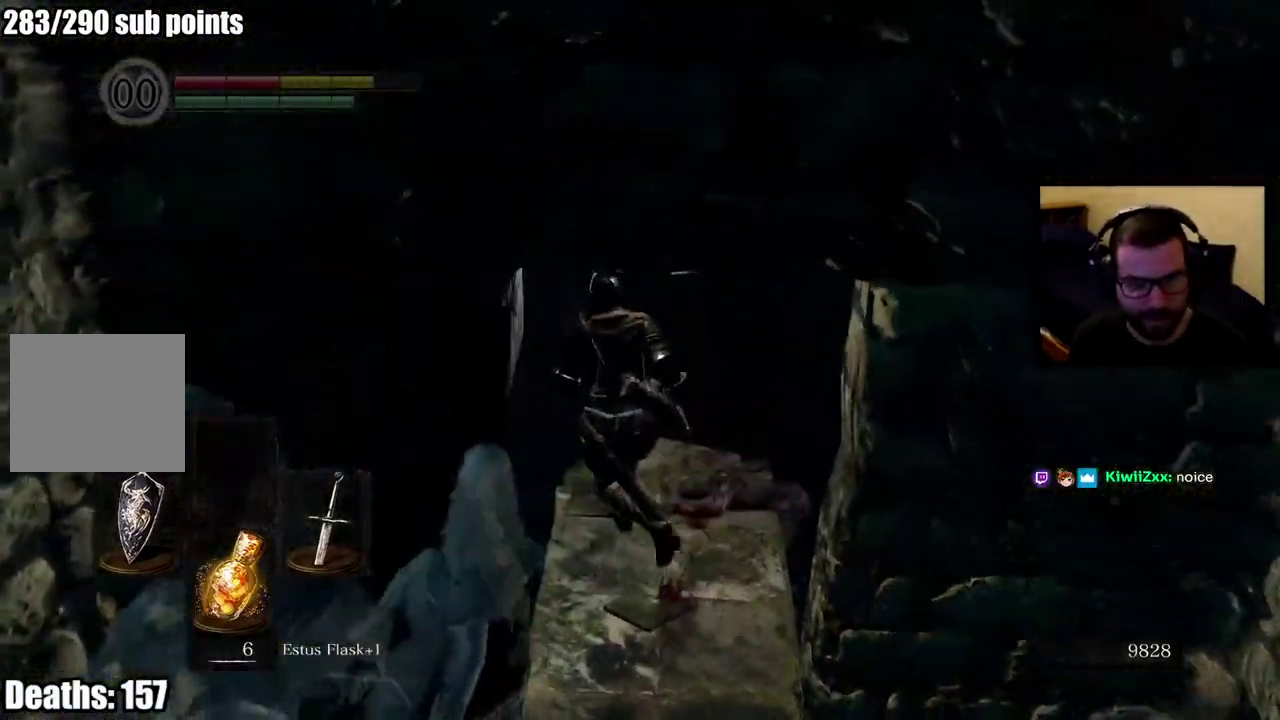
{"buttons": ["L1"], "left_stick": "center", "right_stick": "left"}
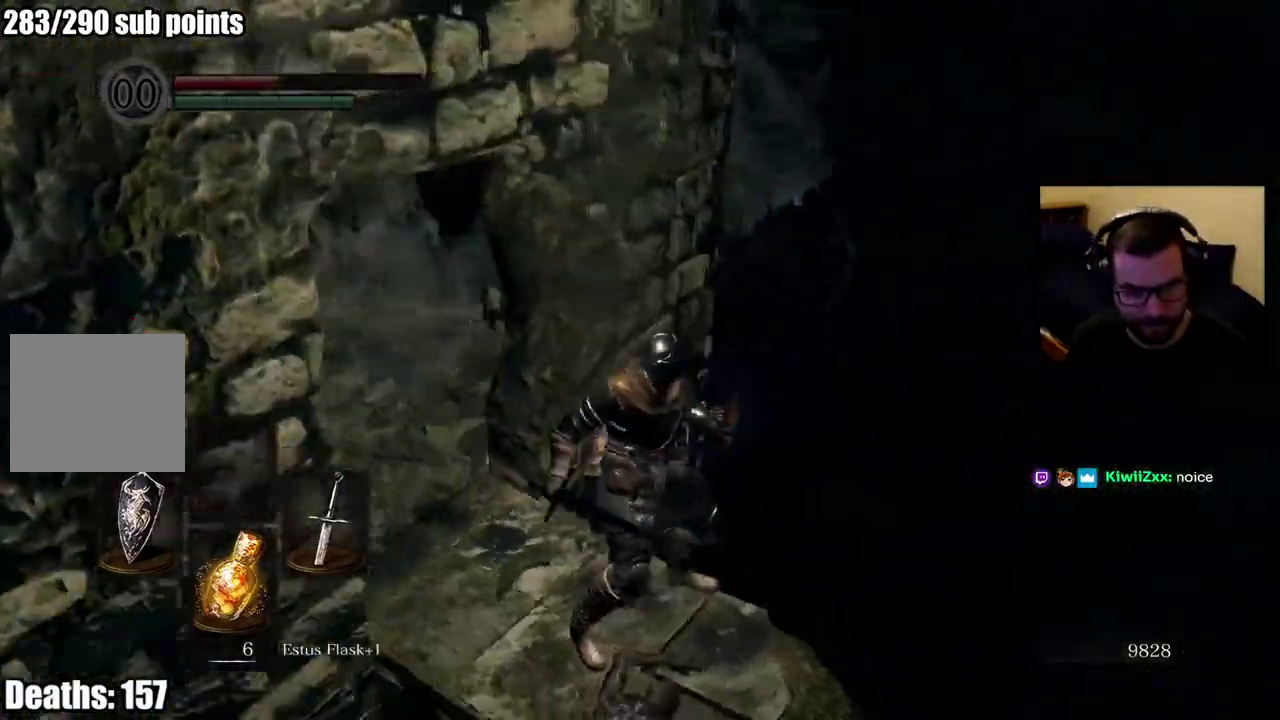
{"buttons": ["L1"], "left_stick": "up-left", "right_stick": "center"}
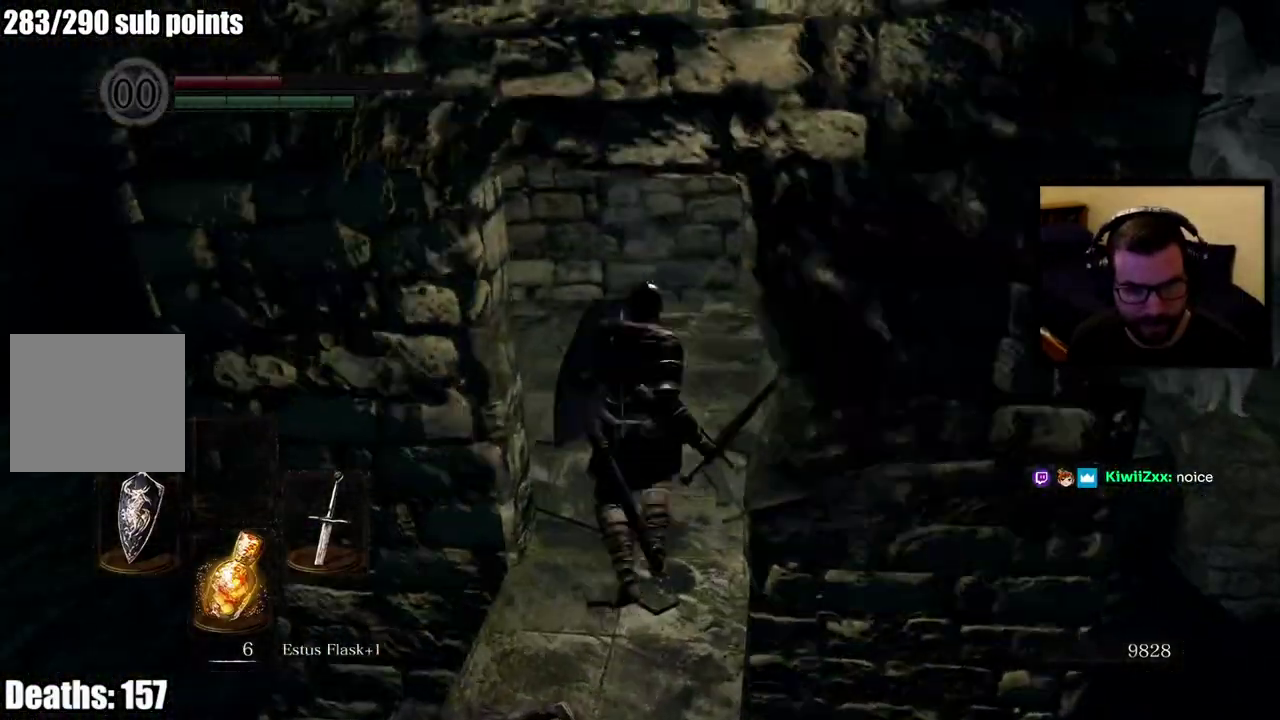
{"buttons": ["L1"], "left_stick": "up", "right_stick": "center", "events": [[67, "left_stick", "up"], [100, "right_stick", "left"], [267, "right_stick", "center"]]}
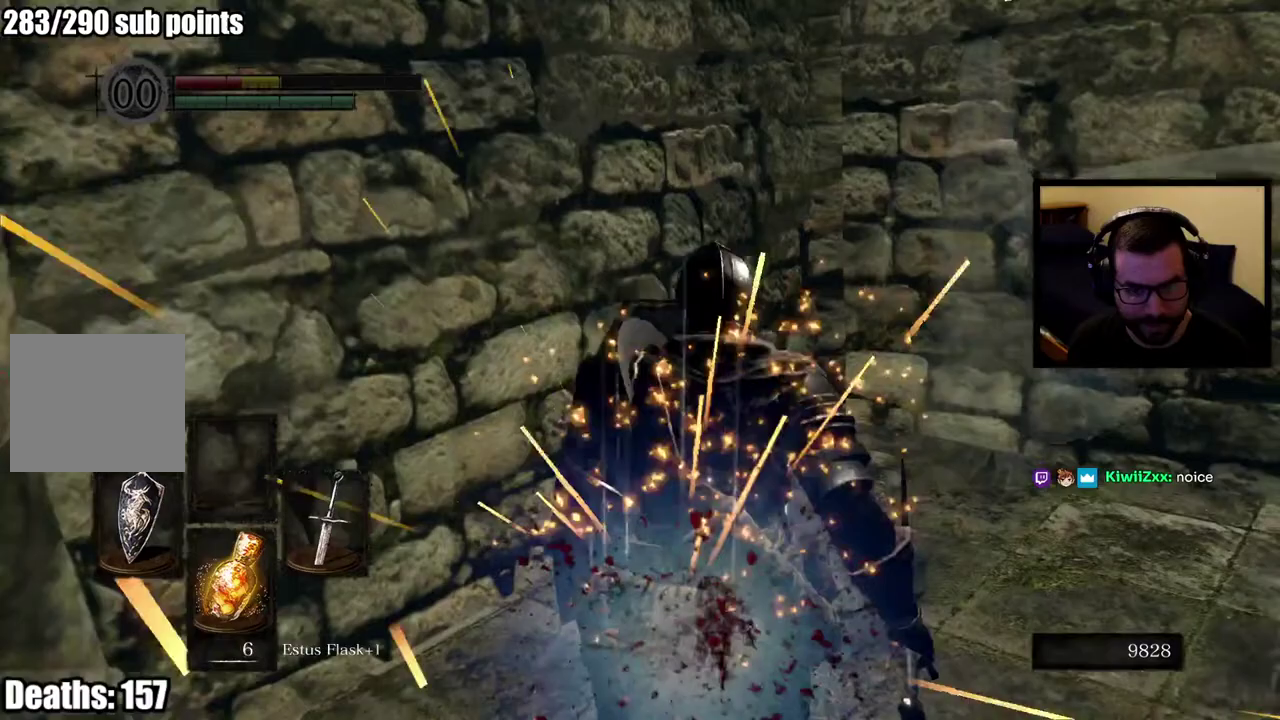
{"buttons": ["L1"], "left_stick": "up", "right_stick": "center", "events": [[50, "right_stick", "right"], [467, "right_stick", "center"]]}
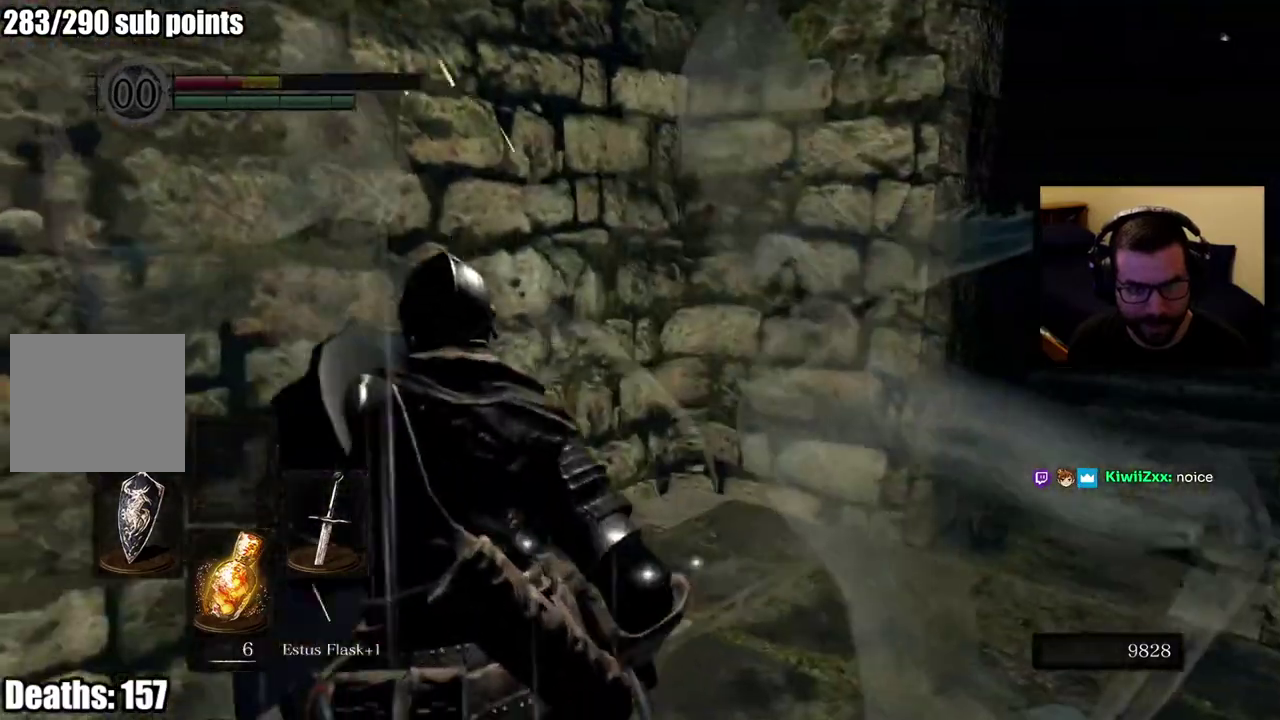
{"buttons": ["L1"], "left_stick": "up", "right_stick": "center", "events": [[17, "left_stick", "up-left"], [133, "right_stick", "right"], [167, "left_stick", "up"], [300, "left_stick", "up-right"], [350, "right_stick", "center"], [467, "left_stick", "up"]]}
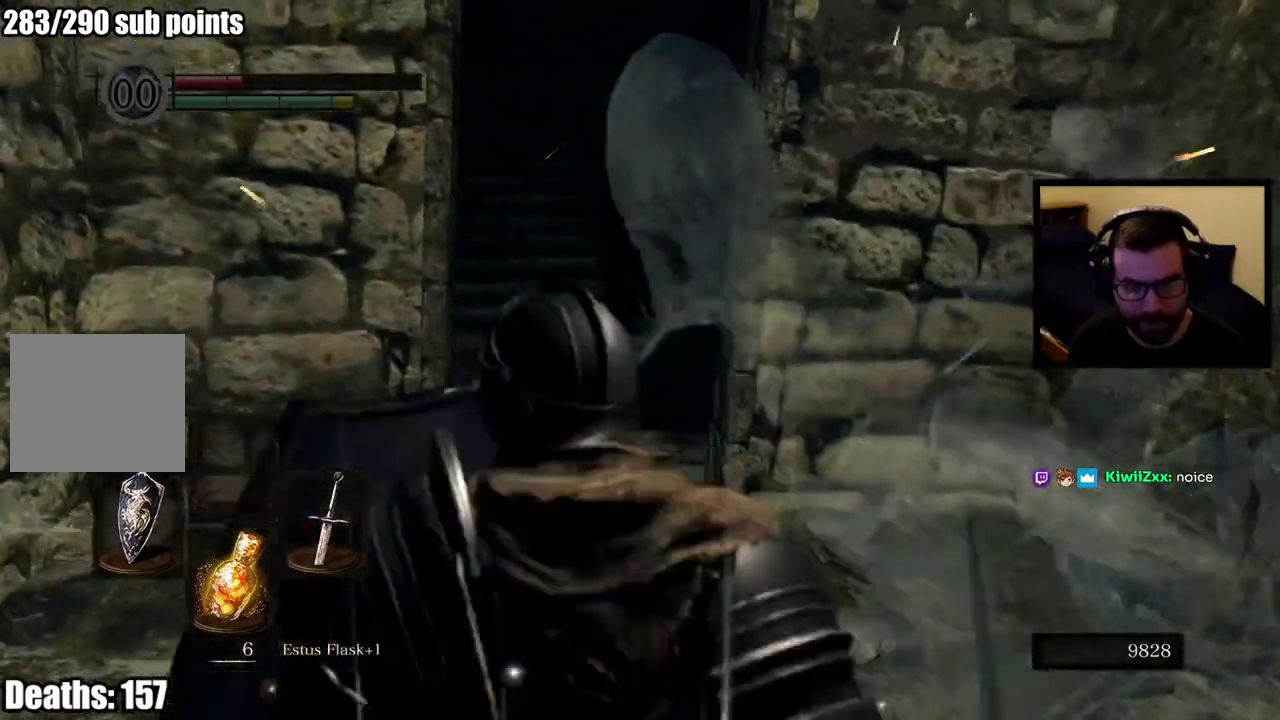
{"buttons": ["L1"], "left_stick": "up", "right_stick": "center", "events": [[67, "left_stick", "up-left"], [317, "left_stick", "up"]]}
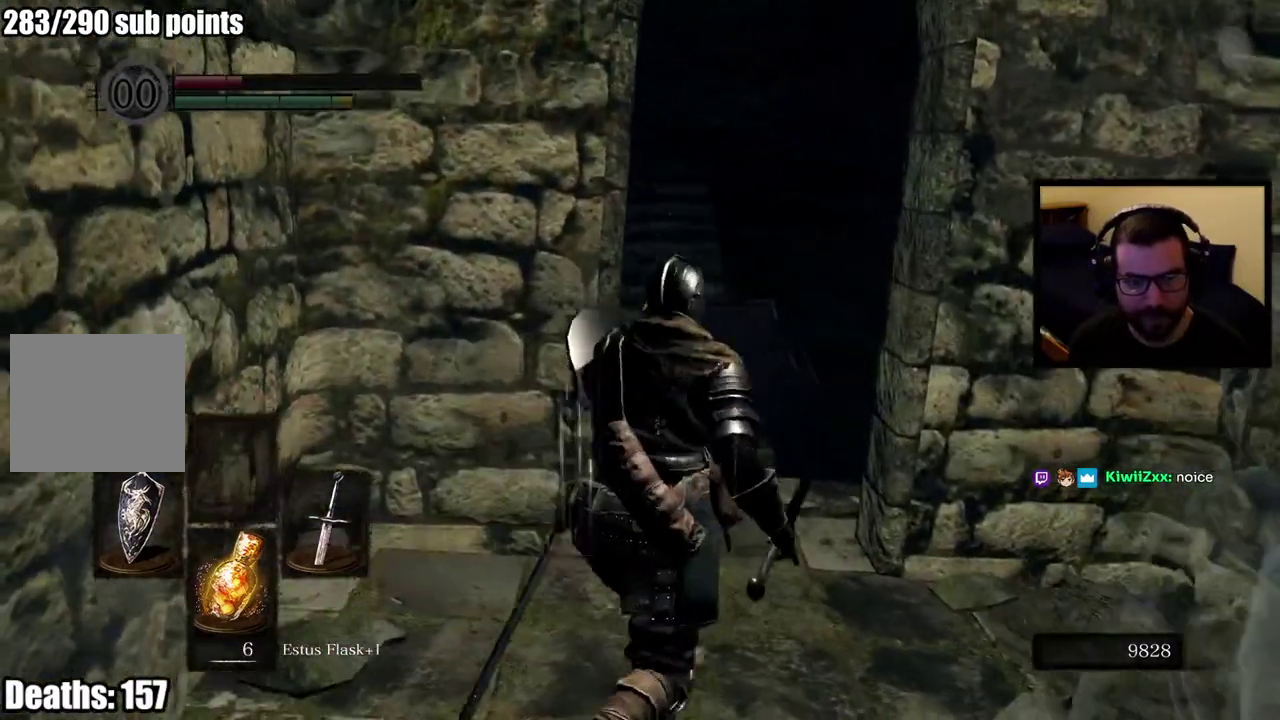
{"buttons": ["CIRCLE"], "left_stick": "up", "right_stick": "center", "events": [[300, "L1", "up"], [350, "CIRCLE", "down"]]}
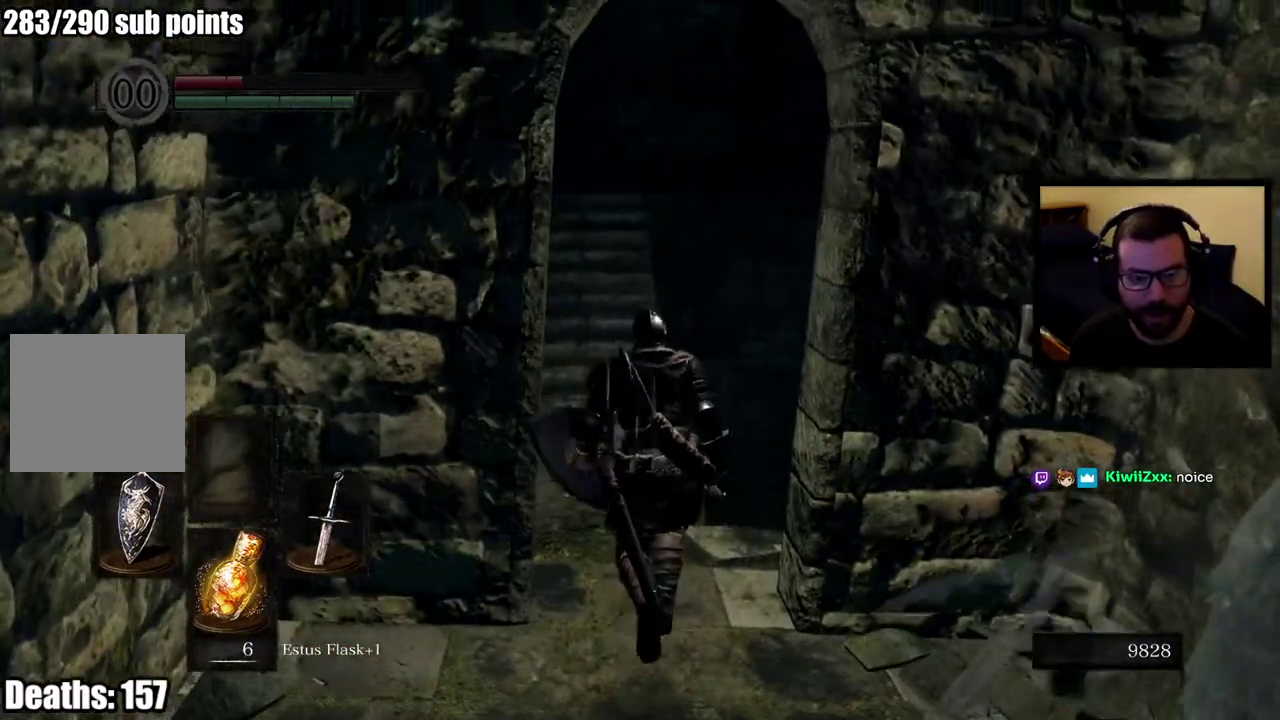
{"buttons": [], "left_stick": "up", "right_stick": "center", "events": [[17, "CIRCLE", "up"], [83, "CIRCLE", "down"], [183, "CIRCLE", "up"], [217, "left_stick", "up-left"], [350, "left_stick", "up"]]}
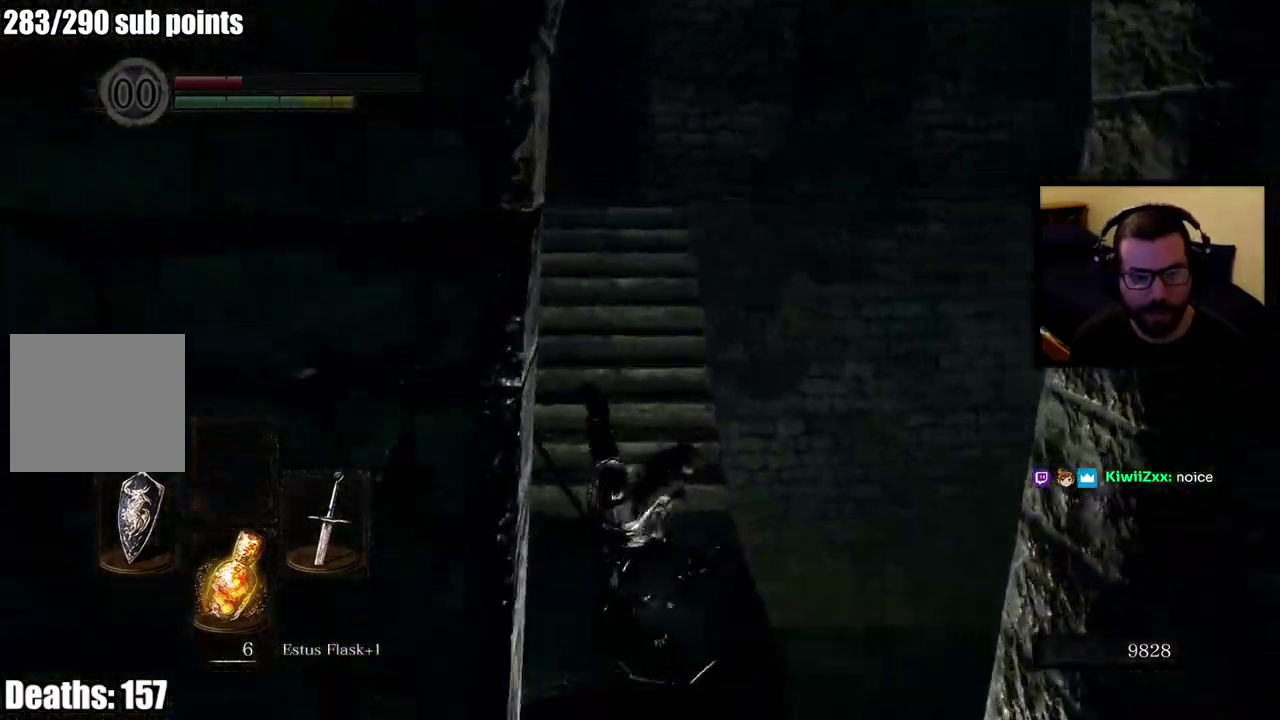
{"buttons": ["CIRCLE"], "left_stick": "up", "right_stick": "center", "events": [[83, "CIRCLE", "down"], [350, "right_stick", "up"], [483, "right_stick", "center"]]}
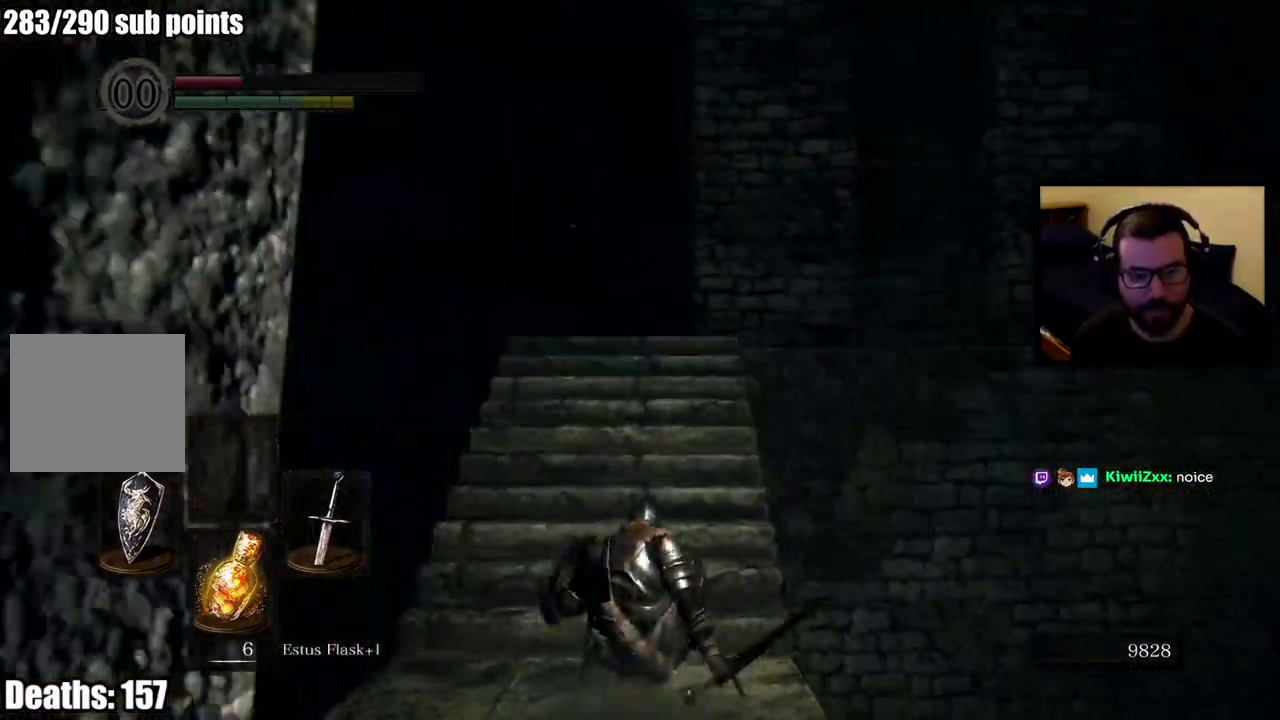
{"buttons": ["CIRCLE"], "left_stick": "up", "right_stick": "center", "events": []}
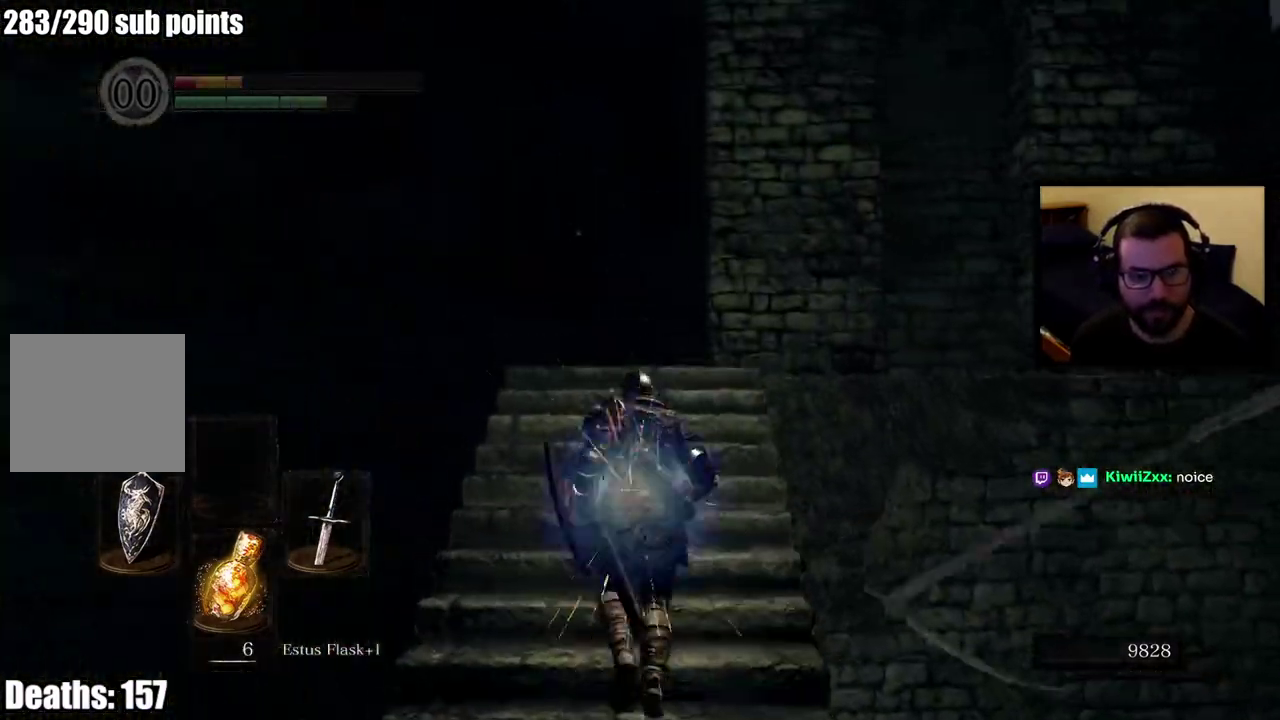
{"buttons": ["CIRCLE"], "left_stick": "up", "right_stick": "center", "events": []}
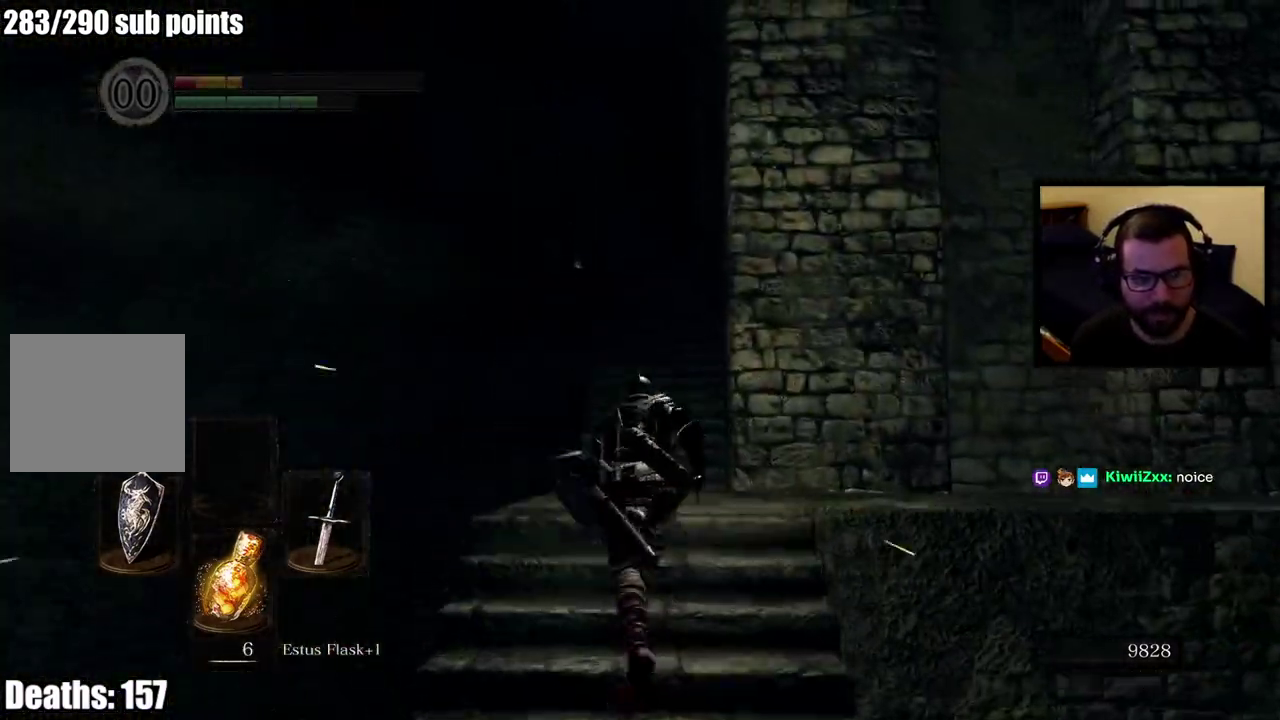
{"buttons": ["CIRCLE"], "left_stick": "up", "right_stick": "center", "events": []}
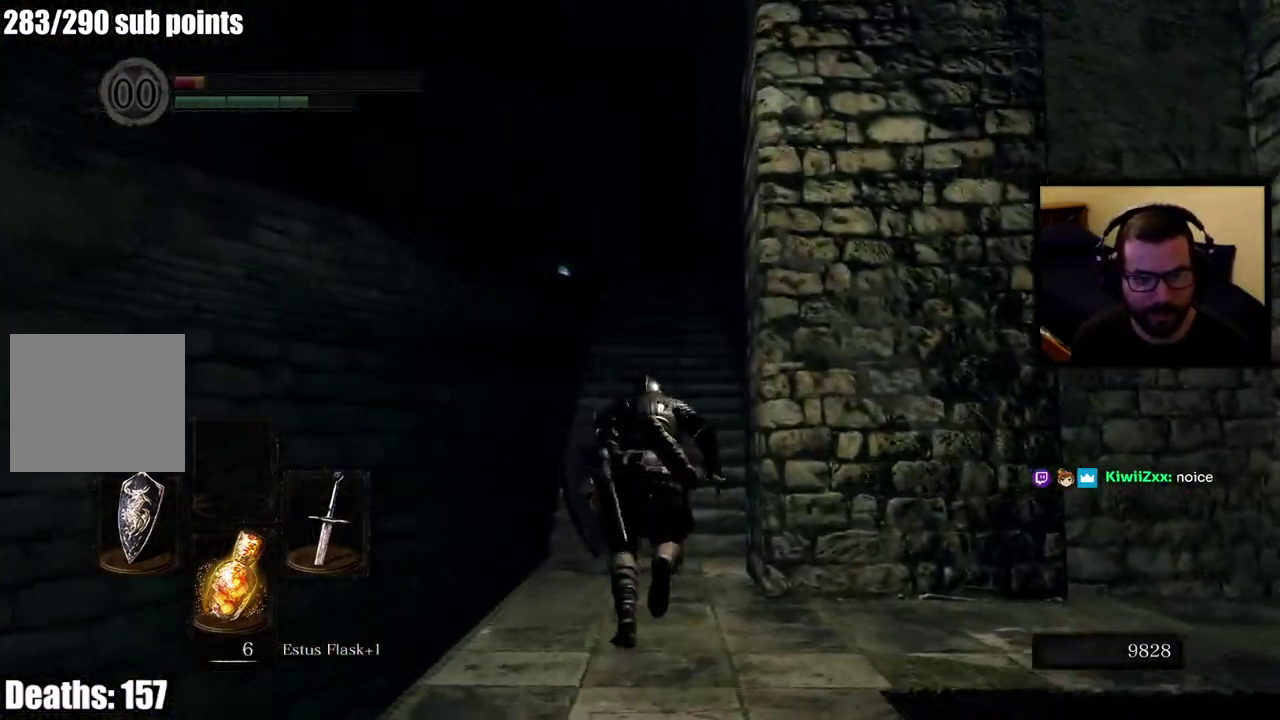
{"buttons": ["CIRCLE"], "left_stick": "up", "right_stick": "center", "events": [[133, "right_stick", "down"], [233, "right_stick", "center"]]}
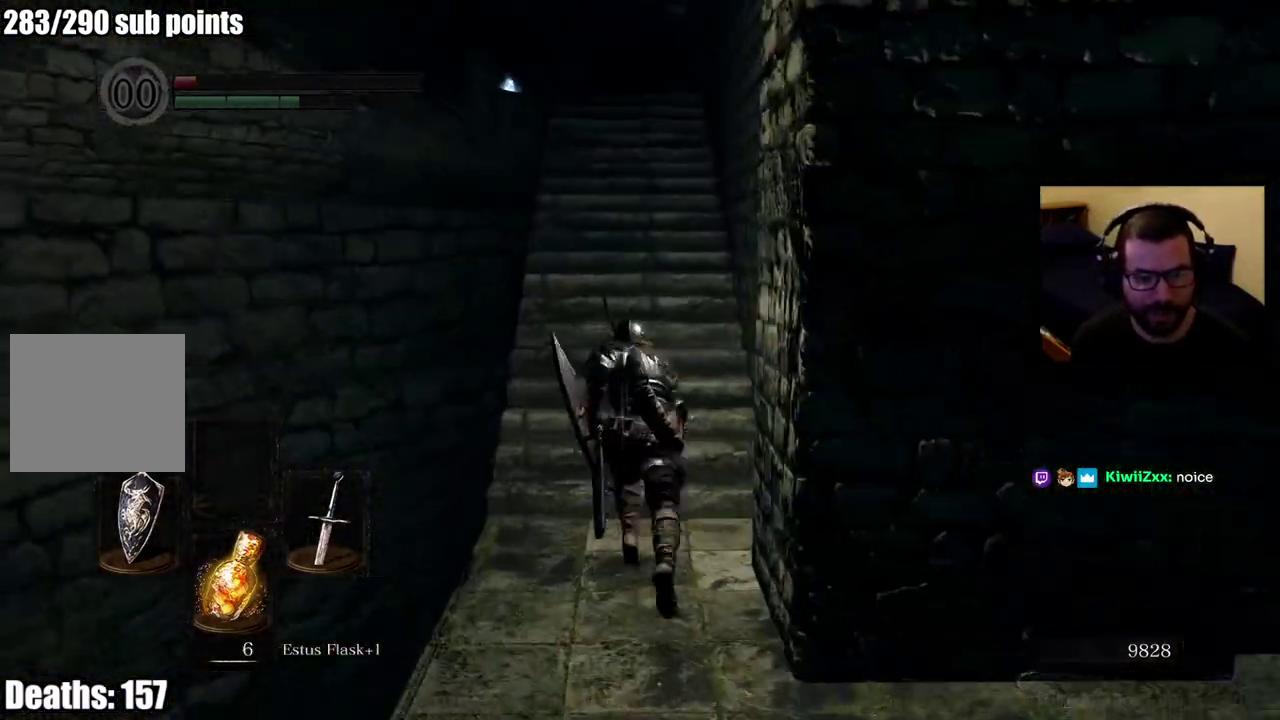
{"buttons": ["CIRCLE"], "left_stick": "up", "right_stick": "center", "events": []}
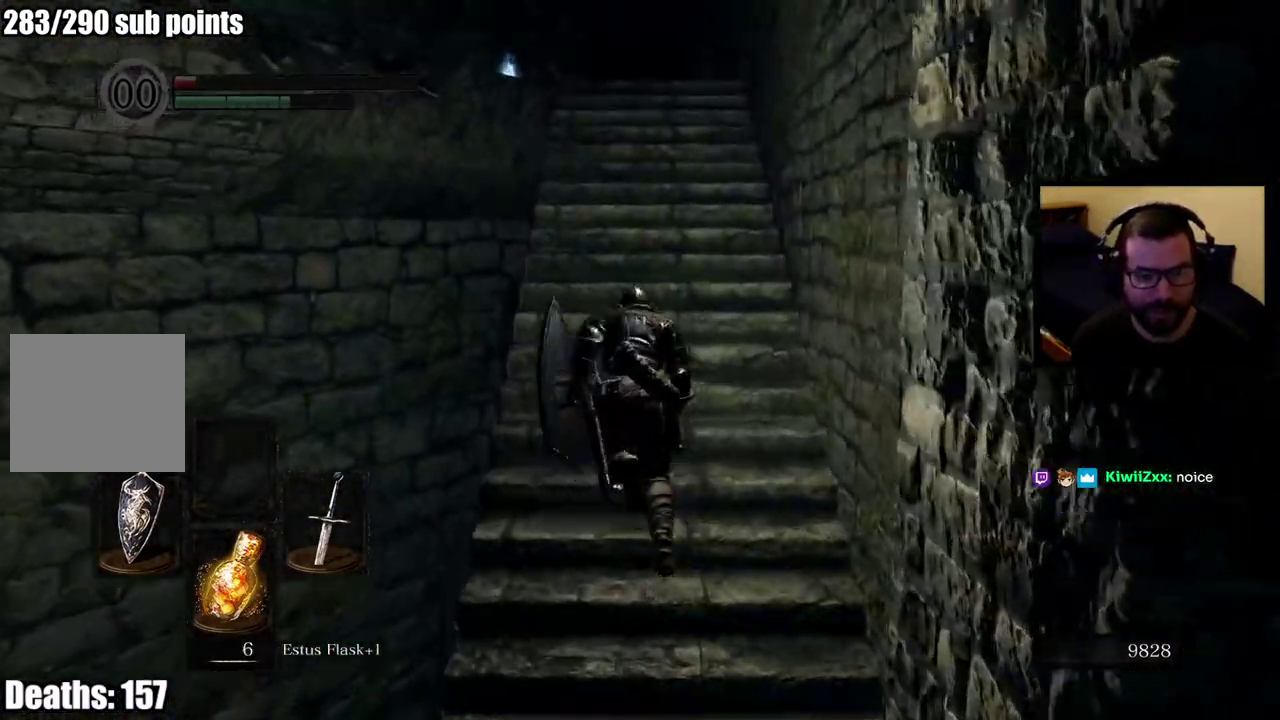
{"buttons": ["CIRCLE"], "left_stick": "up", "right_stick": "center", "events": []}
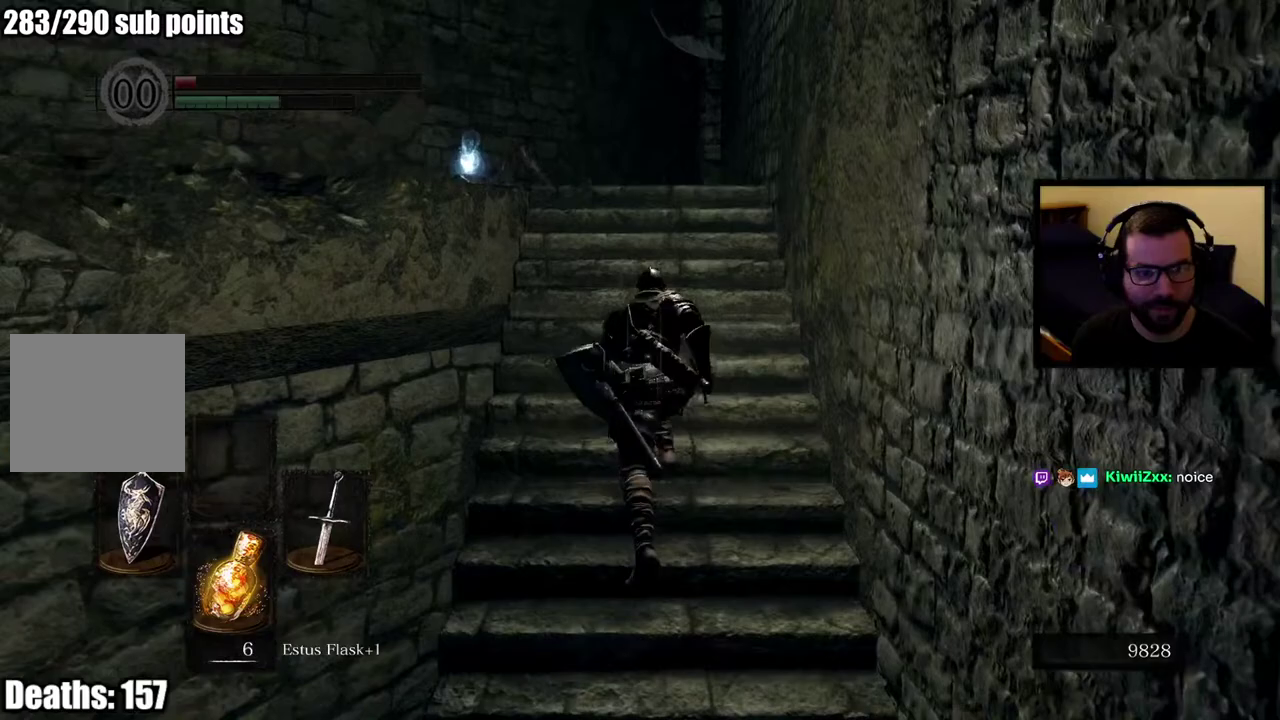
{"buttons": ["CIRCLE", "SQUARE"], "left_stick": "up", "right_stick": "center", "events": [[217, "SQUARE", "down"], [317, "SQUARE", "up"], [400, "SQUARE", "down"]]}
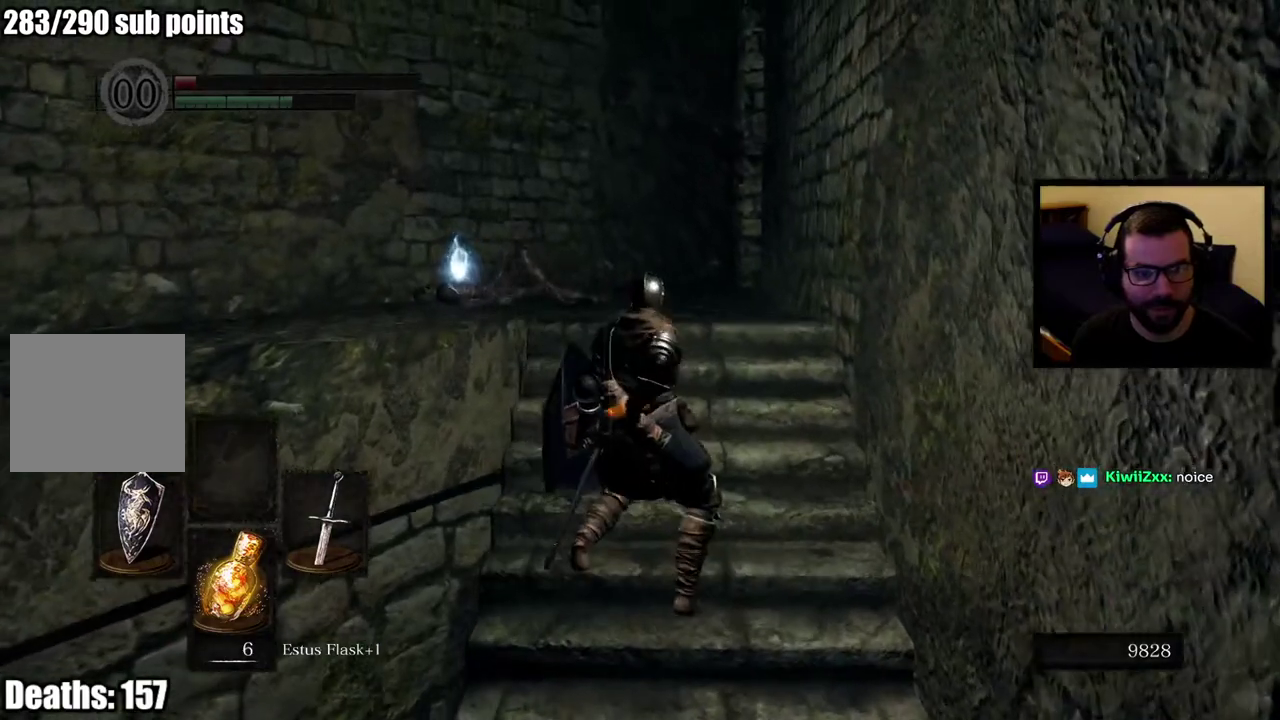
{"buttons": [], "left_stick": "up-right", "right_stick": "center", "events": [[17, "SQUARE", "up"], [117, "left_stick", "center"], [183, "CIRCLE", "up"], [267, "left_stick", "up"], [317, "right_stick", "left"], [367, "left_stick", "up-right"], [450, "right_stick", "center"]]}
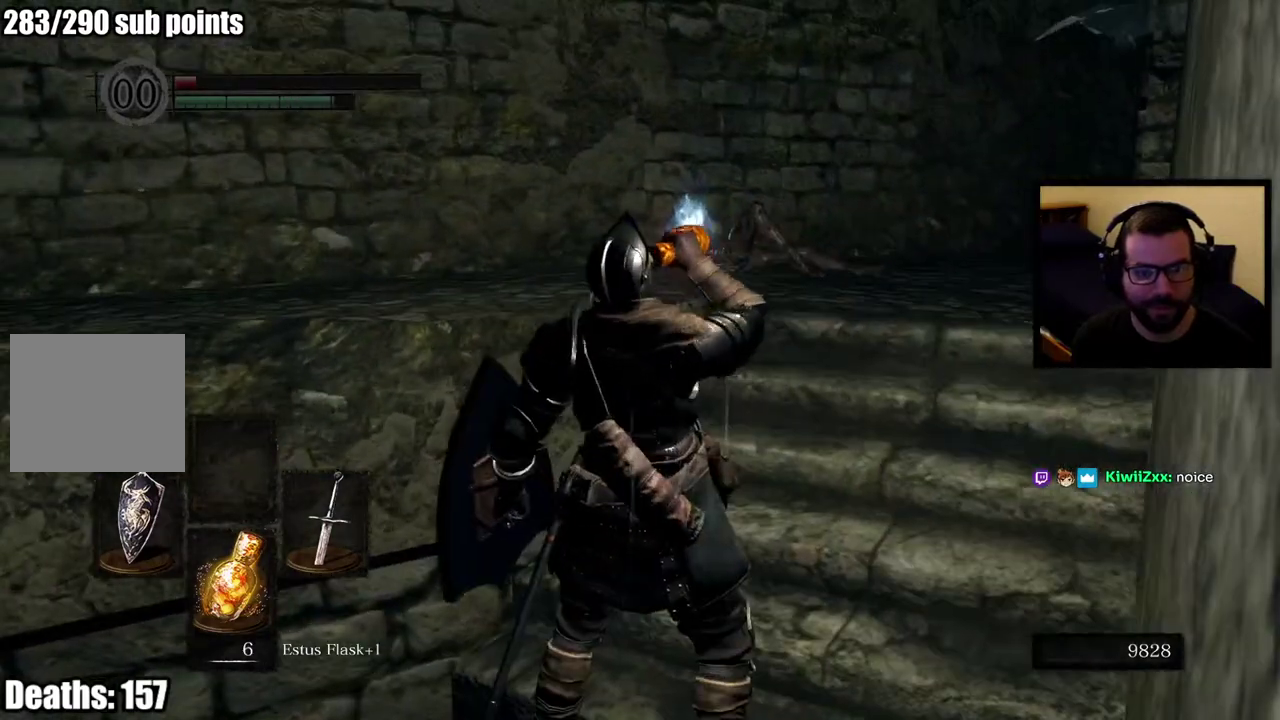
{"buttons": [], "left_stick": "up", "right_stick": "center", "events": [[133, "right_stick", "right"], [267, "left_stick", "up"], [283, "right_stick", "center"]]}
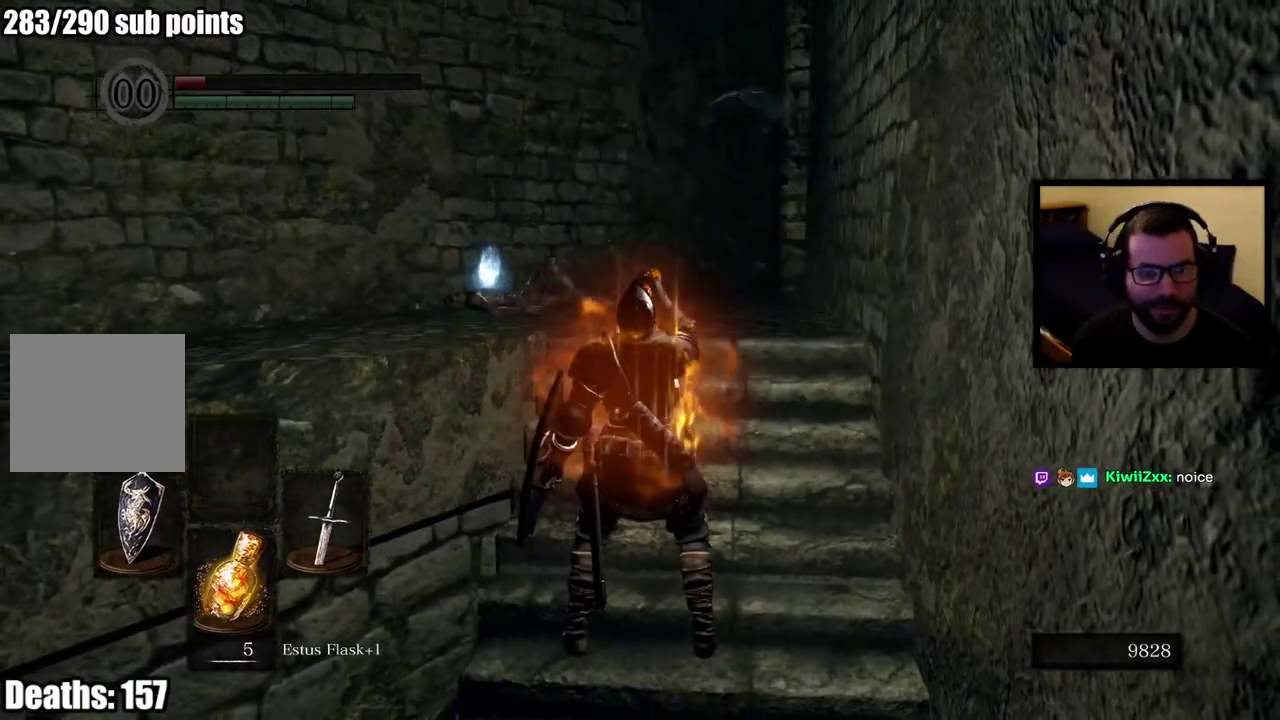
{"buttons": [], "left_stick": "up-right", "right_stick": "center", "events": [[367, "left_stick", "up-right"]]}
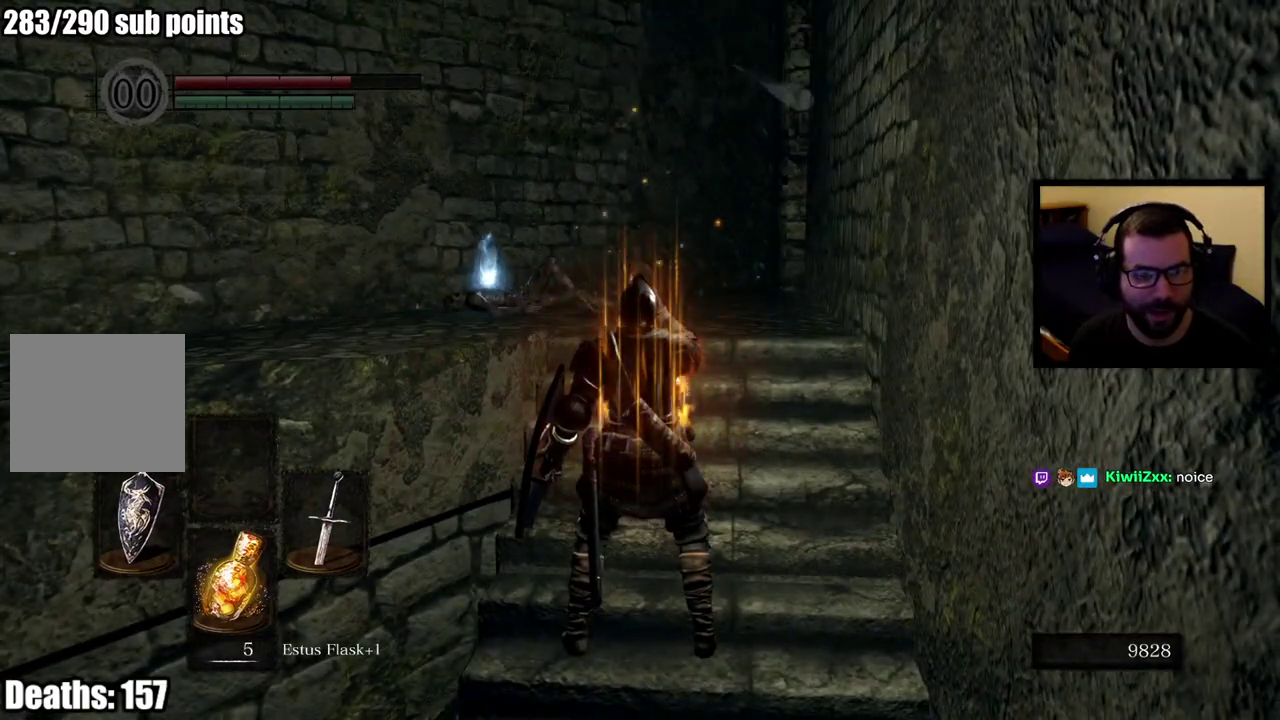
{"buttons": [], "left_stick": "up-right", "right_stick": "center", "events": []}
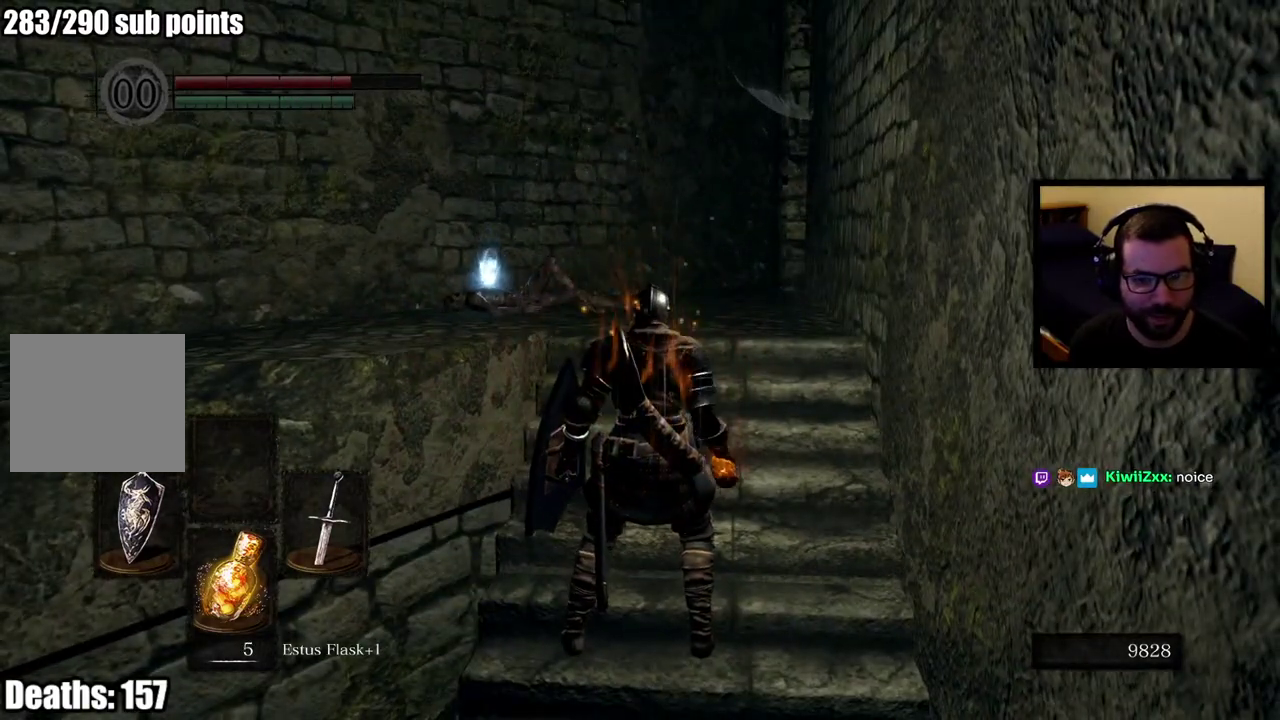
{"buttons": [], "left_stick": "up-right", "right_stick": "center", "events": []}
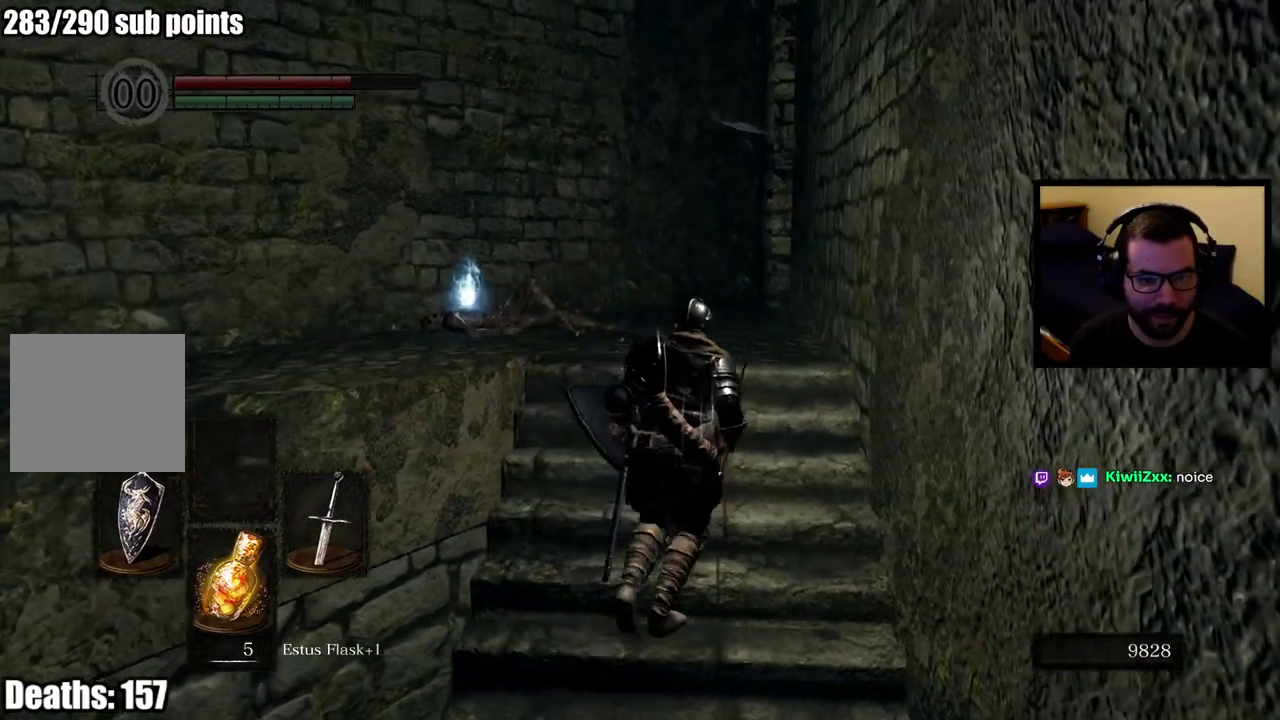
{"buttons": [], "left_stick": "up", "right_stick": "center", "events": [[67, "right_stick", "left"], [83, "left_stick", "up"], [250, "left_stick", "up-right"], [283, "right_stick", "center"], [433, "left_stick", "up"]]}
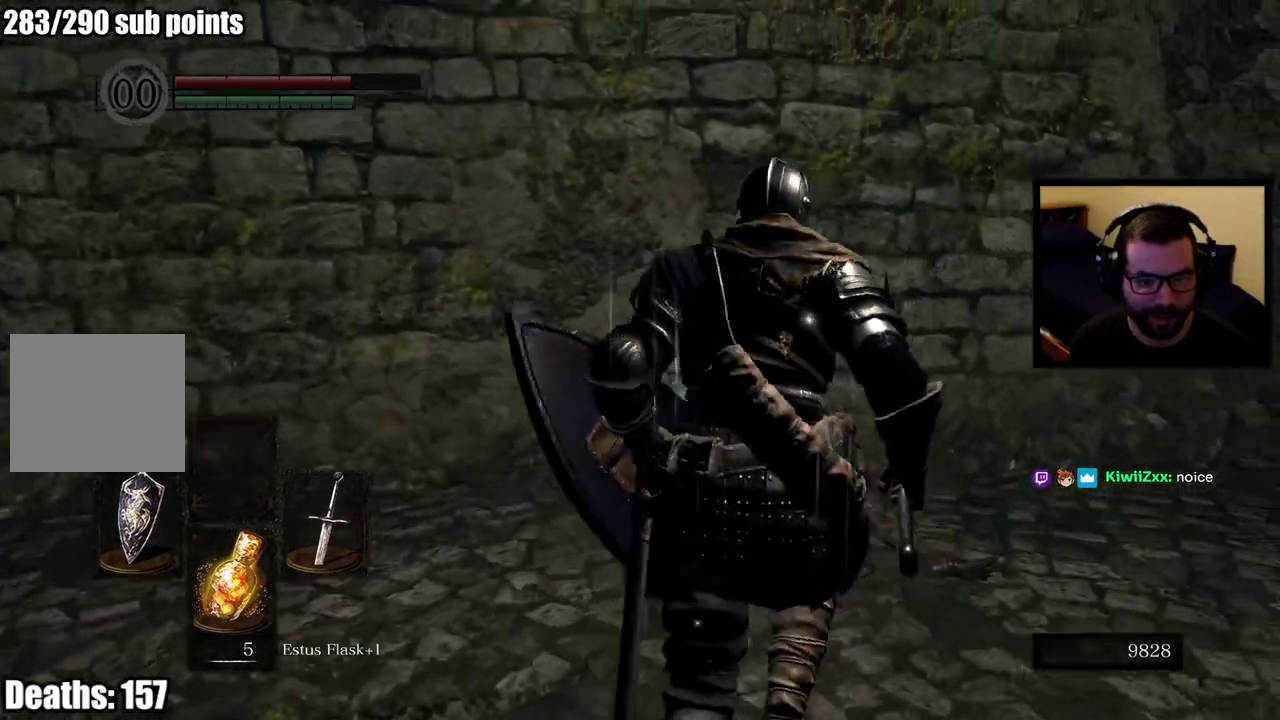
{"buttons": [], "left_stick": "up-left", "right_stick": "left", "events": [[267, "CROSS", "down"], [350, "CROSS", "up"], [417, "left_stick", "up-left"], [450, "right_stick", "left"]]}
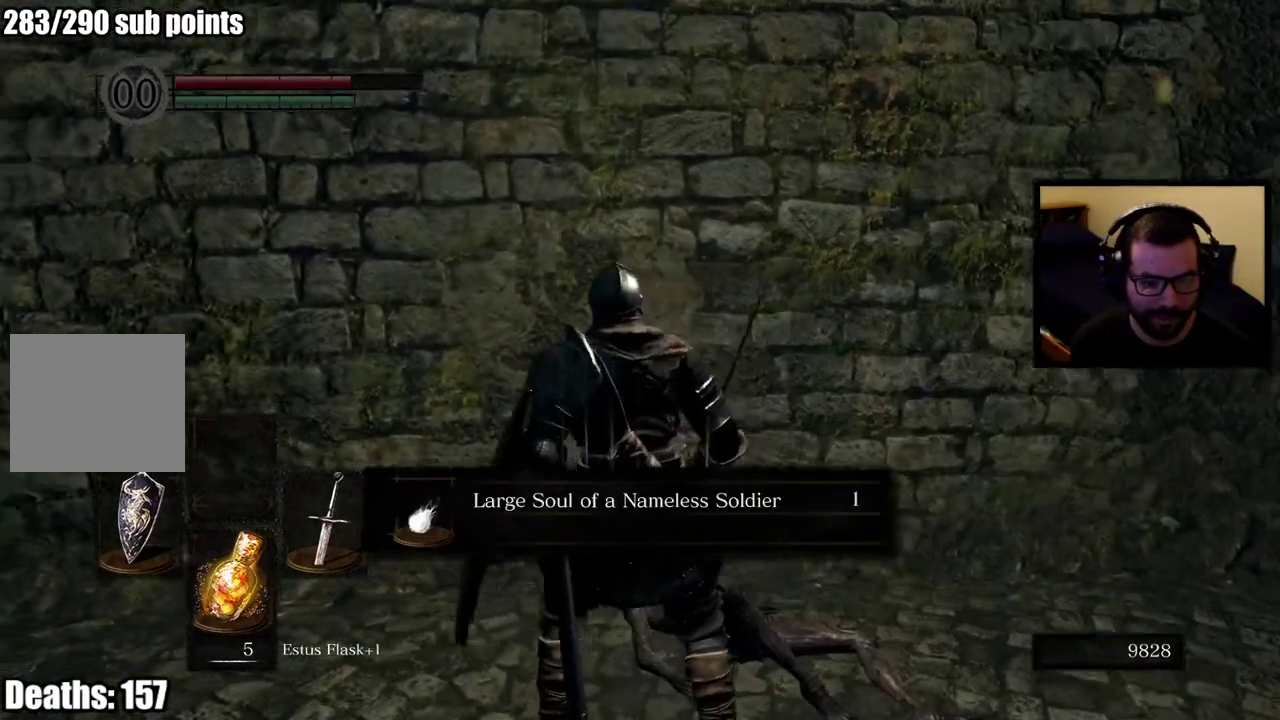
{"buttons": [], "left_stick": "center", "right_stick": "center", "events": [[217, "right_stick", "center"], [233, "left_stick", "up"], [467, "left_stick", "center"]]}
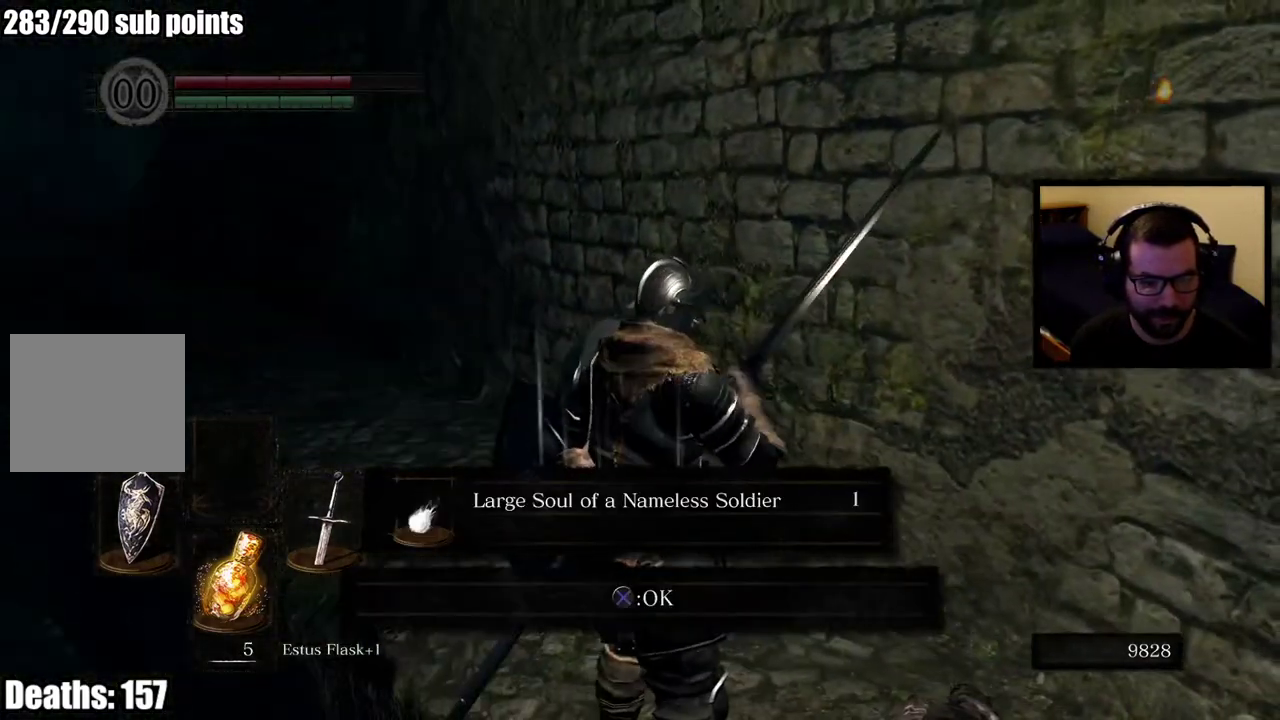
{"buttons": [], "left_stick": "up", "right_stick": "left", "events": [[217, "CROSS", "down"], [250, "left_stick", "up"], [300, "CROSS", "up"], [350, "right_stick", "left"]]}